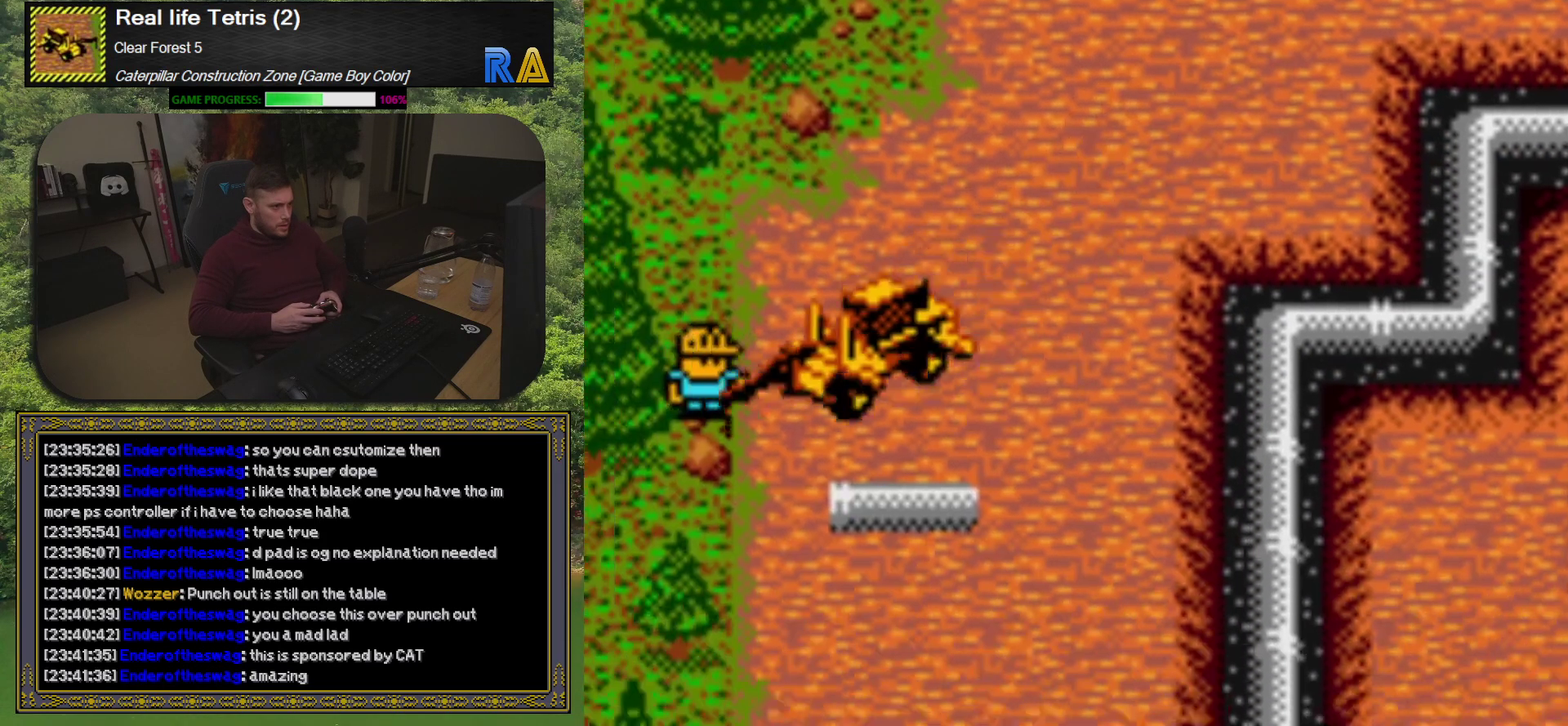
Gameplay with a controller (Xbox layout); each line is a JSON object with the inputs held at the frame after it. "events" lists button and stick changes between this image and that frame as [ms after this image, input, new state], when the widget could be followed in between. Not read: L3 R3 left_stick right_stick.
{"buttons": ["DPAD_DOWN"], "events": [[33, "DPAD_DOWN", "up"], [83, "DPAD_LEFT", "up"], [300, "DPAD_DOWN", "down"]]}
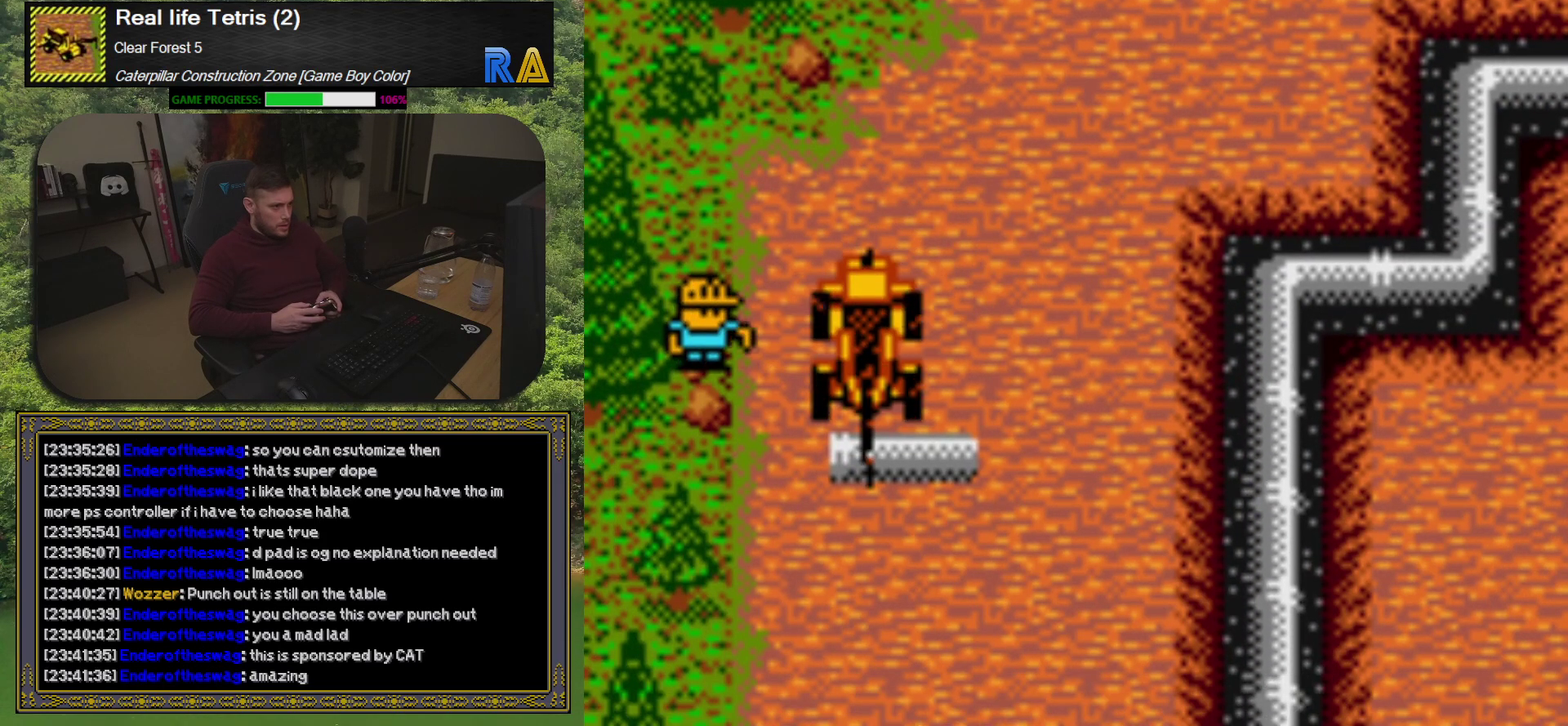
{"buttons": [], "events": [[33, "DPAD_DOWN", "up"], [150, "A", "down"], [283, "A", "up"]]}
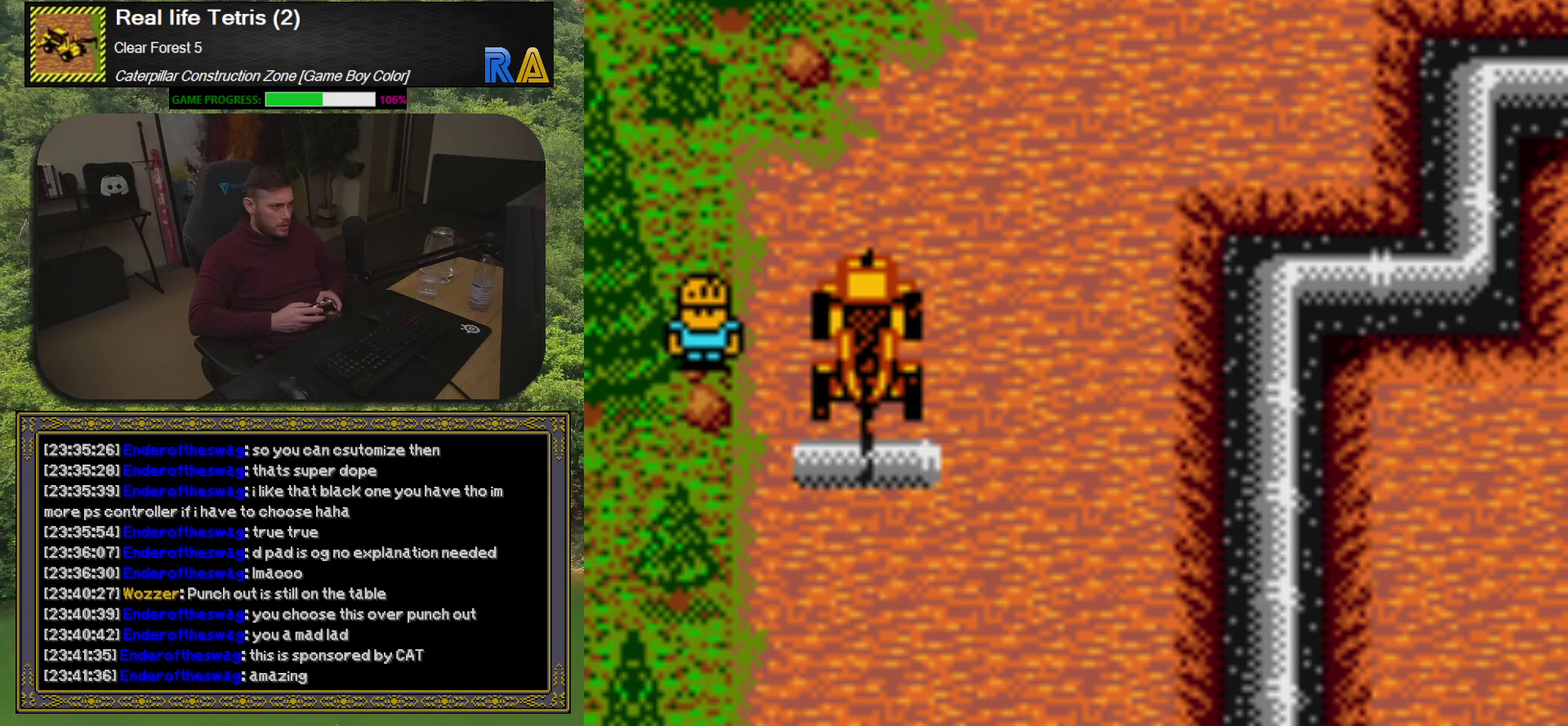
{"buttons": [], "events": []}
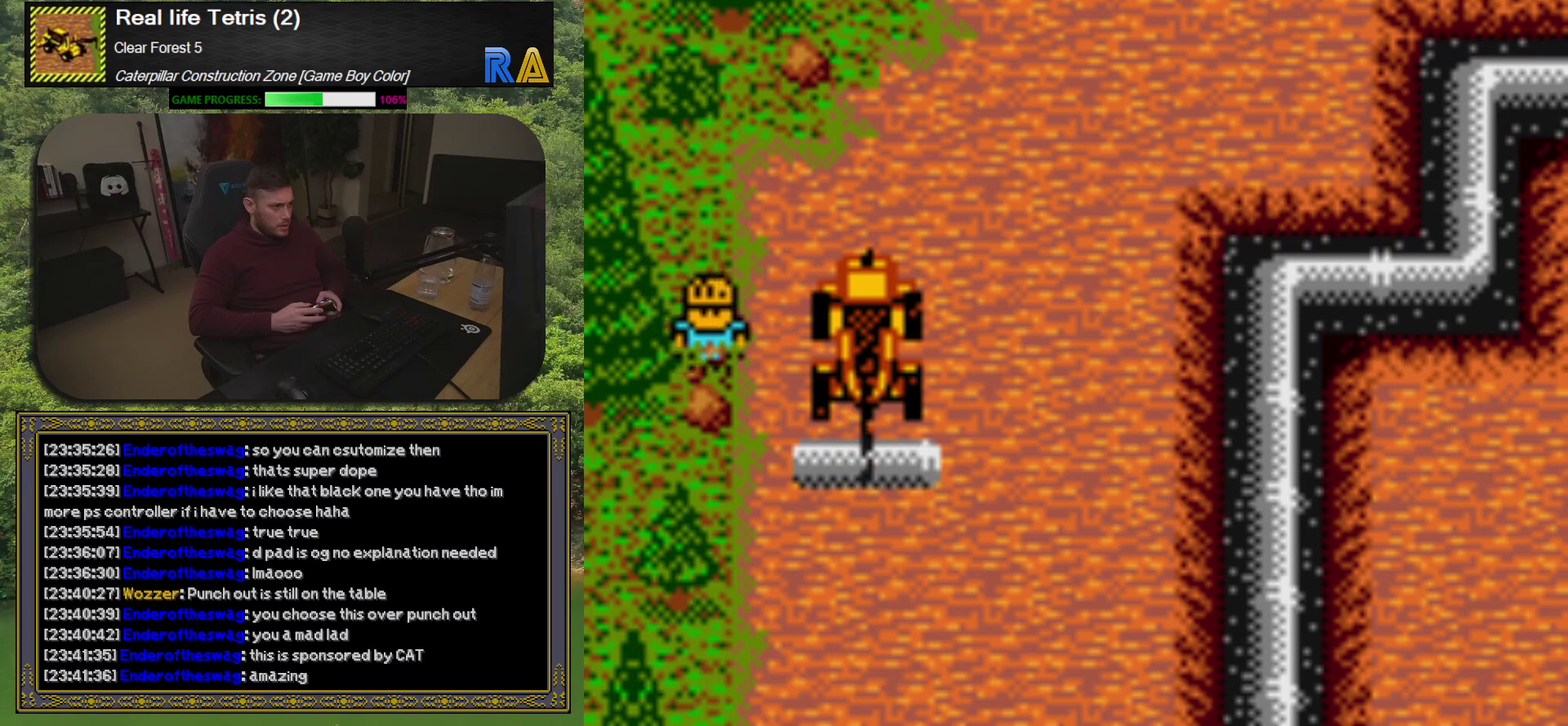
{"buttons": ["DPAD_UP", "DPAD_RIGHT"], "events": [[217, "DPAD_UP", "down"], [350, "DPAD_RIGHT", "down"]]}
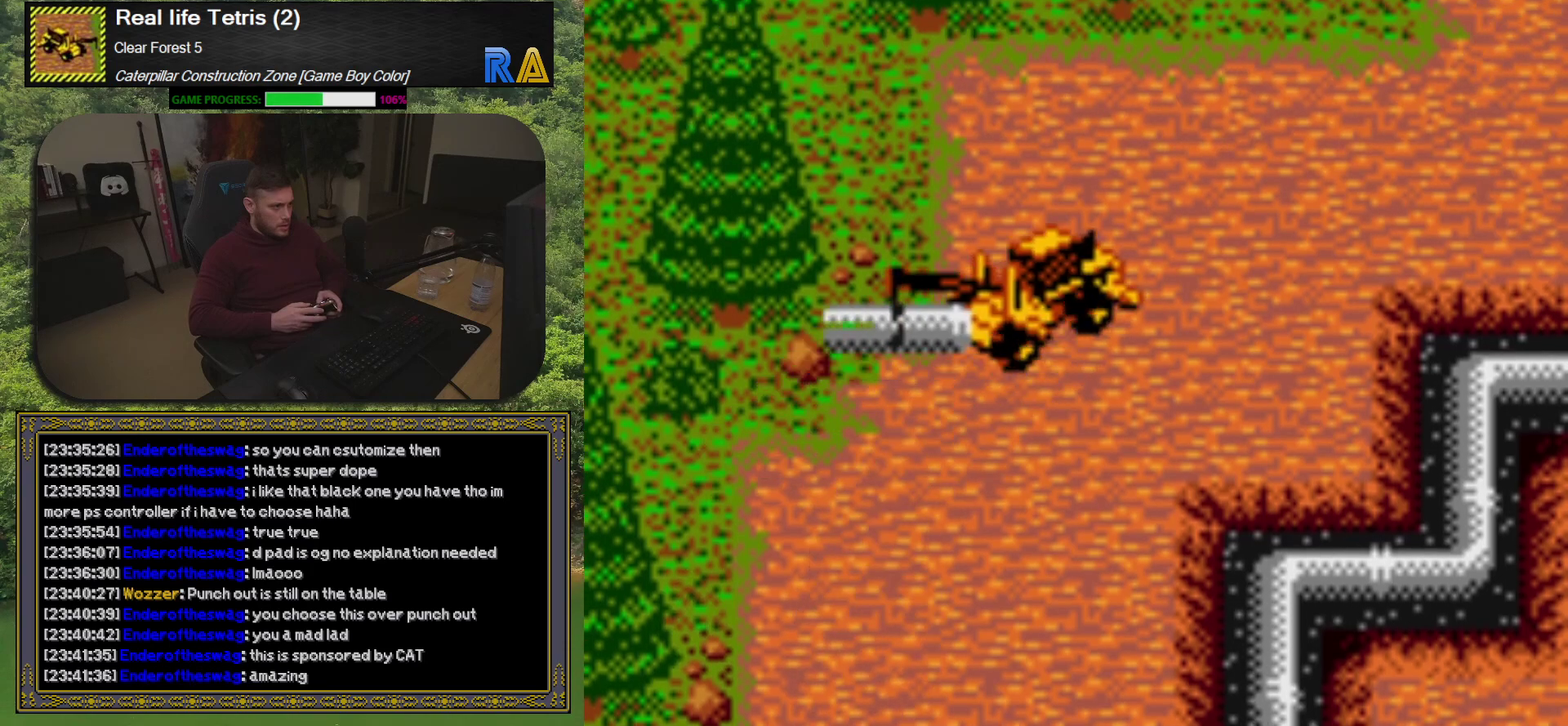
{"buttons": ["DPAD_RIGHT"], "events": [[217, "DPAD_UP", "up"]]}
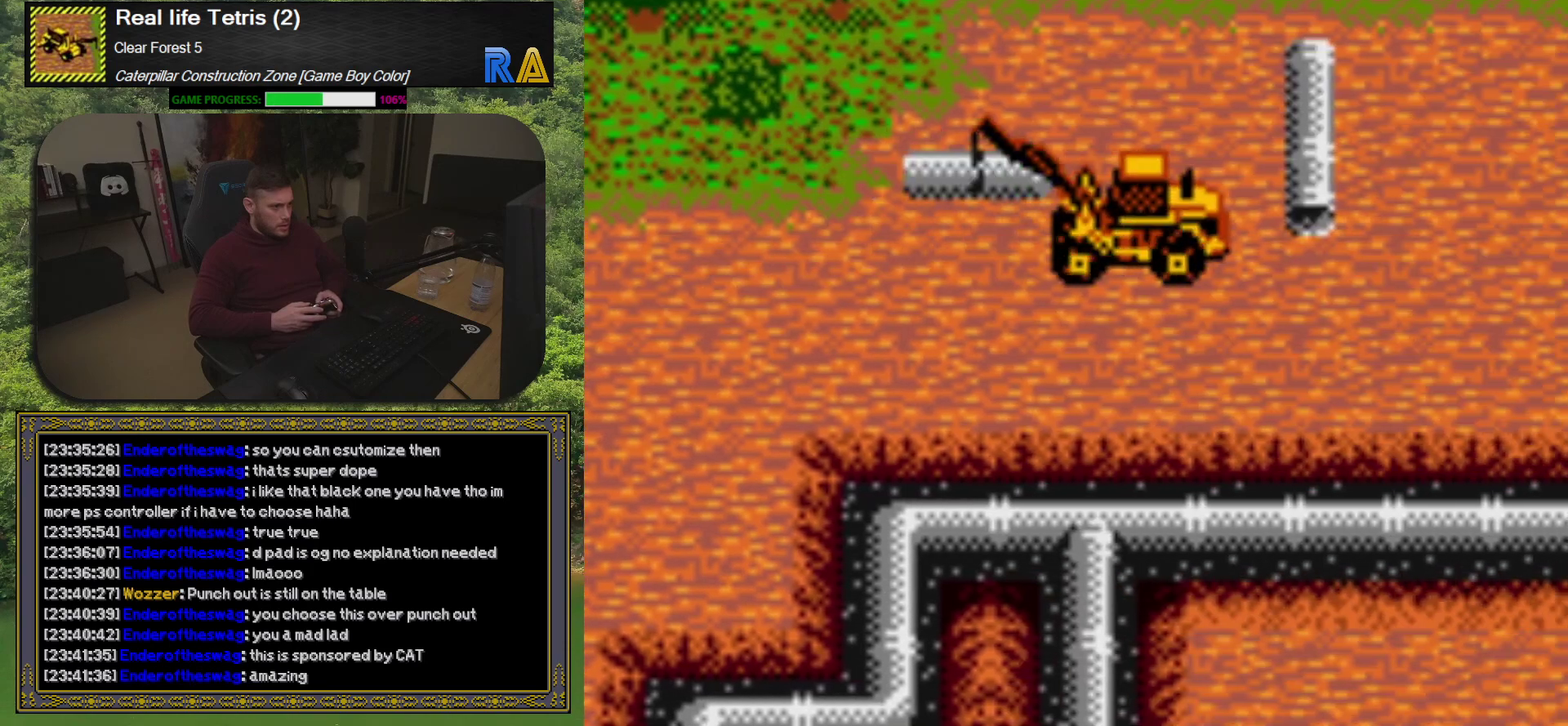
{"buttons": ["DPAD_RIGHT"], "events": [[183, "DPAD_DOWN", "down"], [200, "DPAD_RIGHT", "up"], [350, "DPAD_DOWN", "up"], [367, "DPAD_RIGHT", "down"]]}
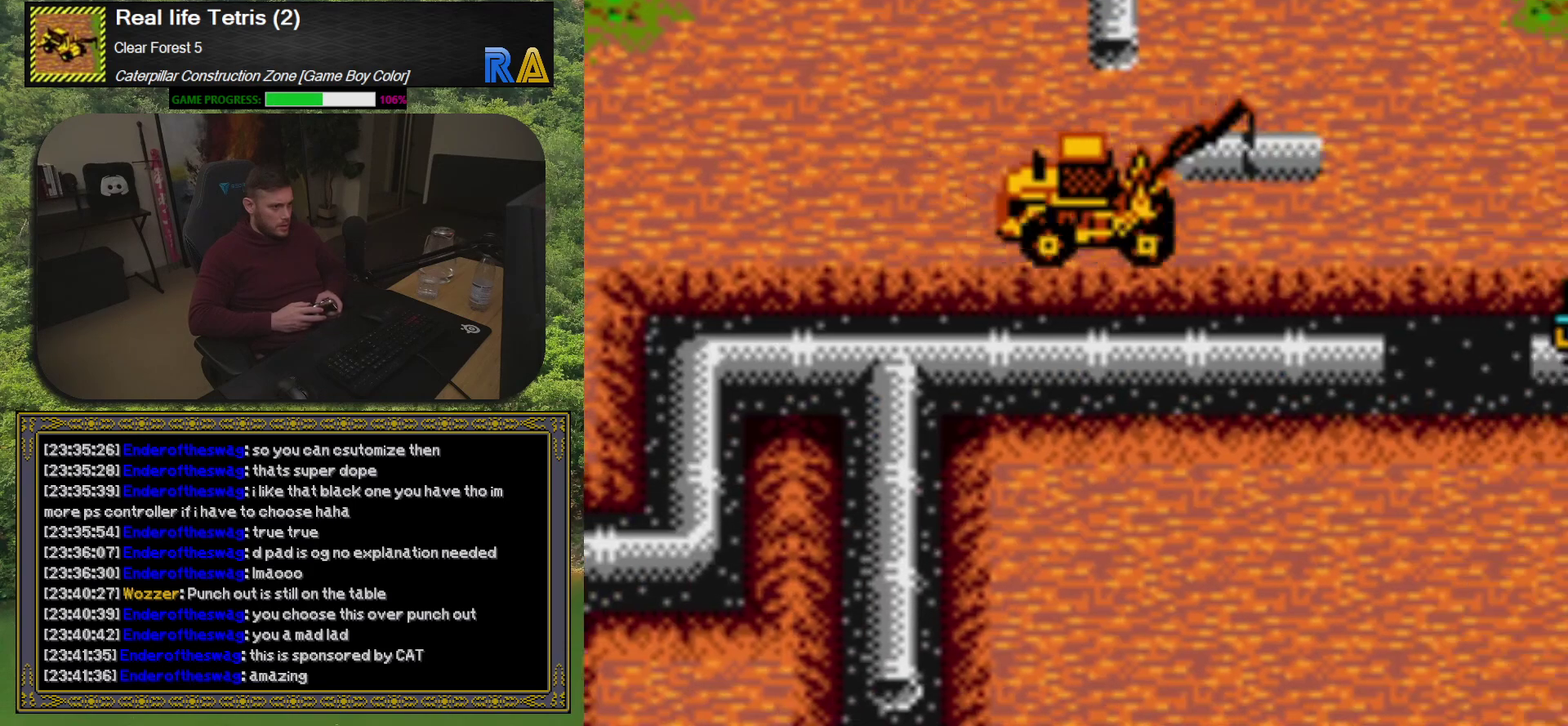
{"buttons": ["DPAD_UP", "DPAD_LEFT"], "events": [[267, "DPAD_RIGHT", "up"], [500, "DPAD_LEFT", "down"], [500, "DPAD_UP", "down"]]}
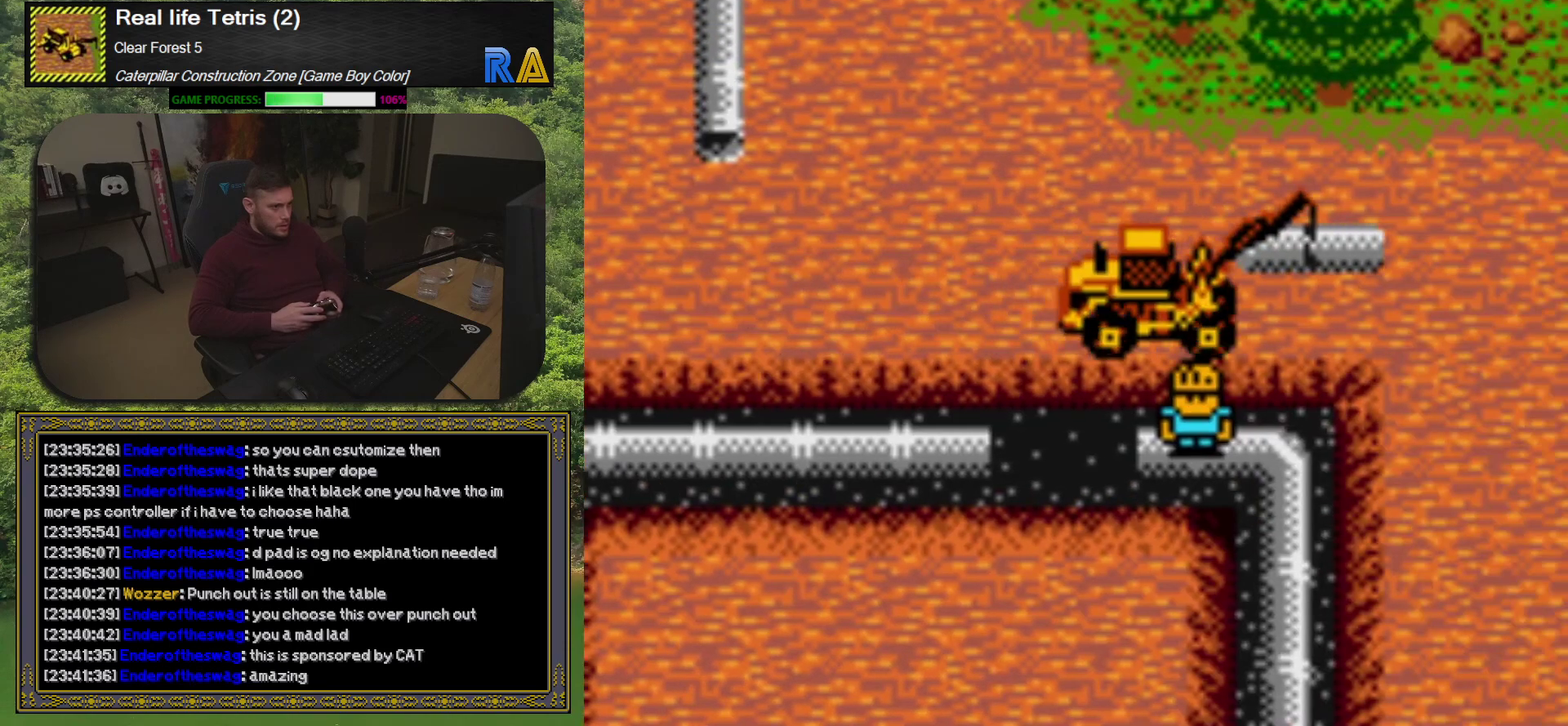
{"buttons": ["DPAD_DOWN"], "events": [[100, "DPAD_LEFT", "up"], [217, "DPAD_UP", "up"], [467, "DPAD_DOWN", "down"]]}
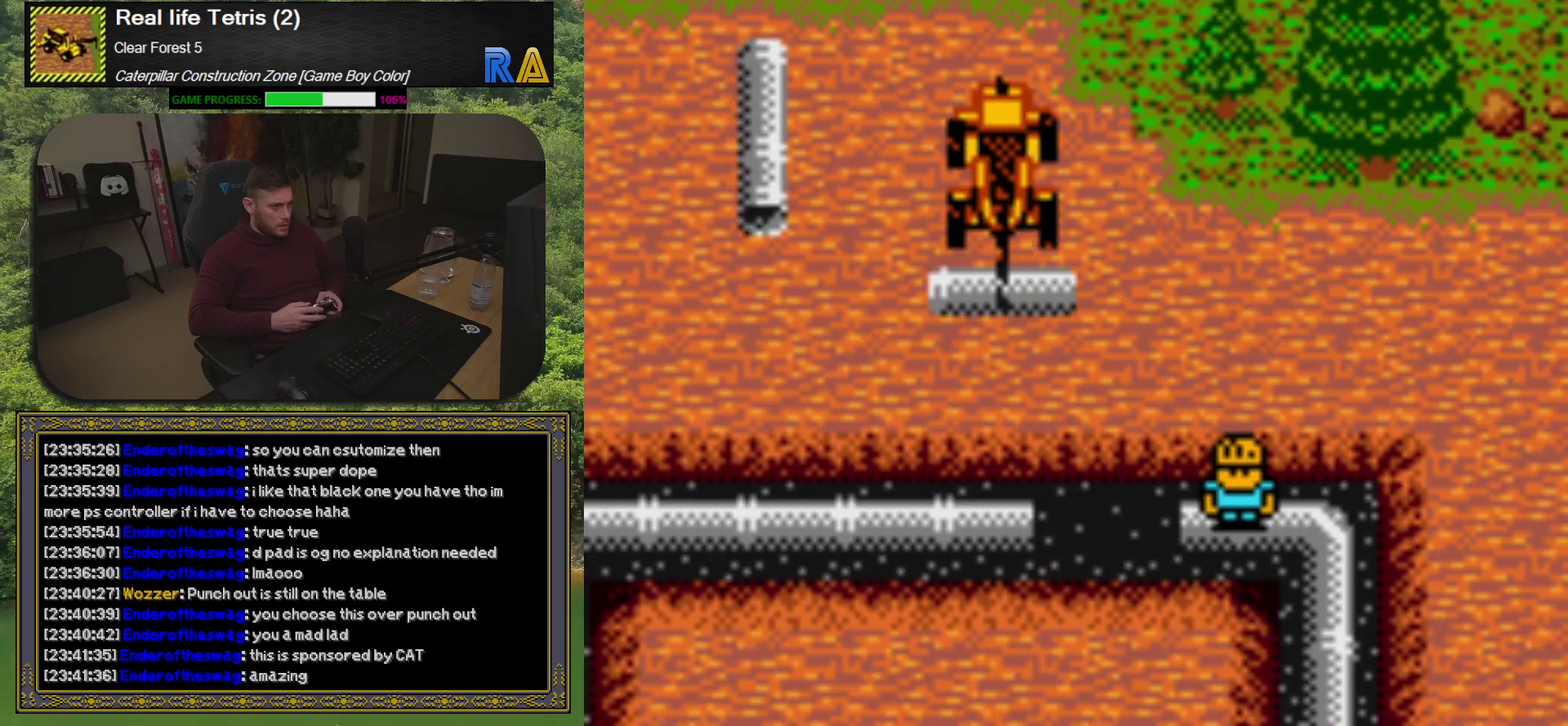
{"buttons": [], "events": [[133, "DPAD_DOWN", "up"], [250, "DPAD_RIGHT", "down"], [333, "DPAD_RIGHT", "up"]]}
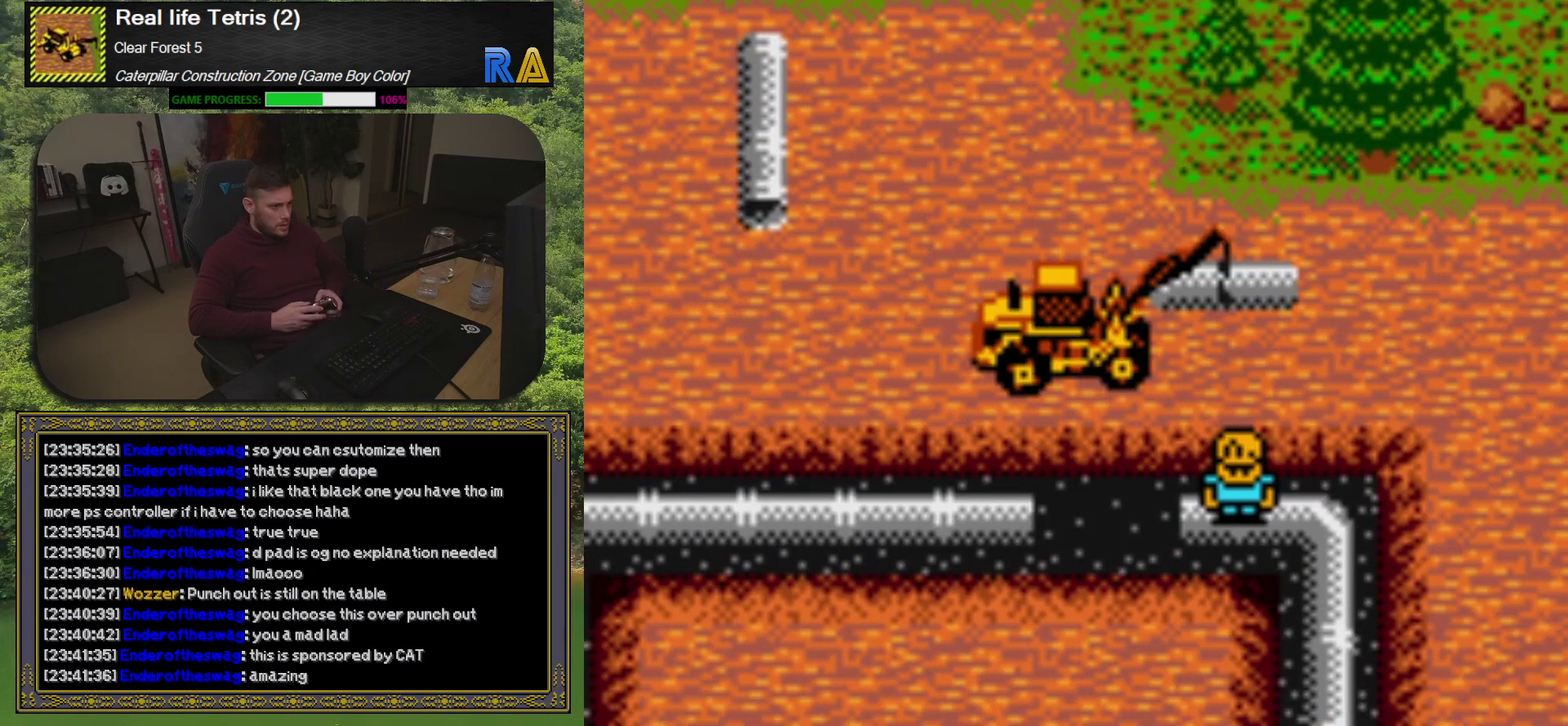
{"buttons": [], "events": [[33, "DPAD_DOWN", "down"], [167, "DPAD_DOWN", "up"], [383, "A", "down"], [500, "A", "up"]]}
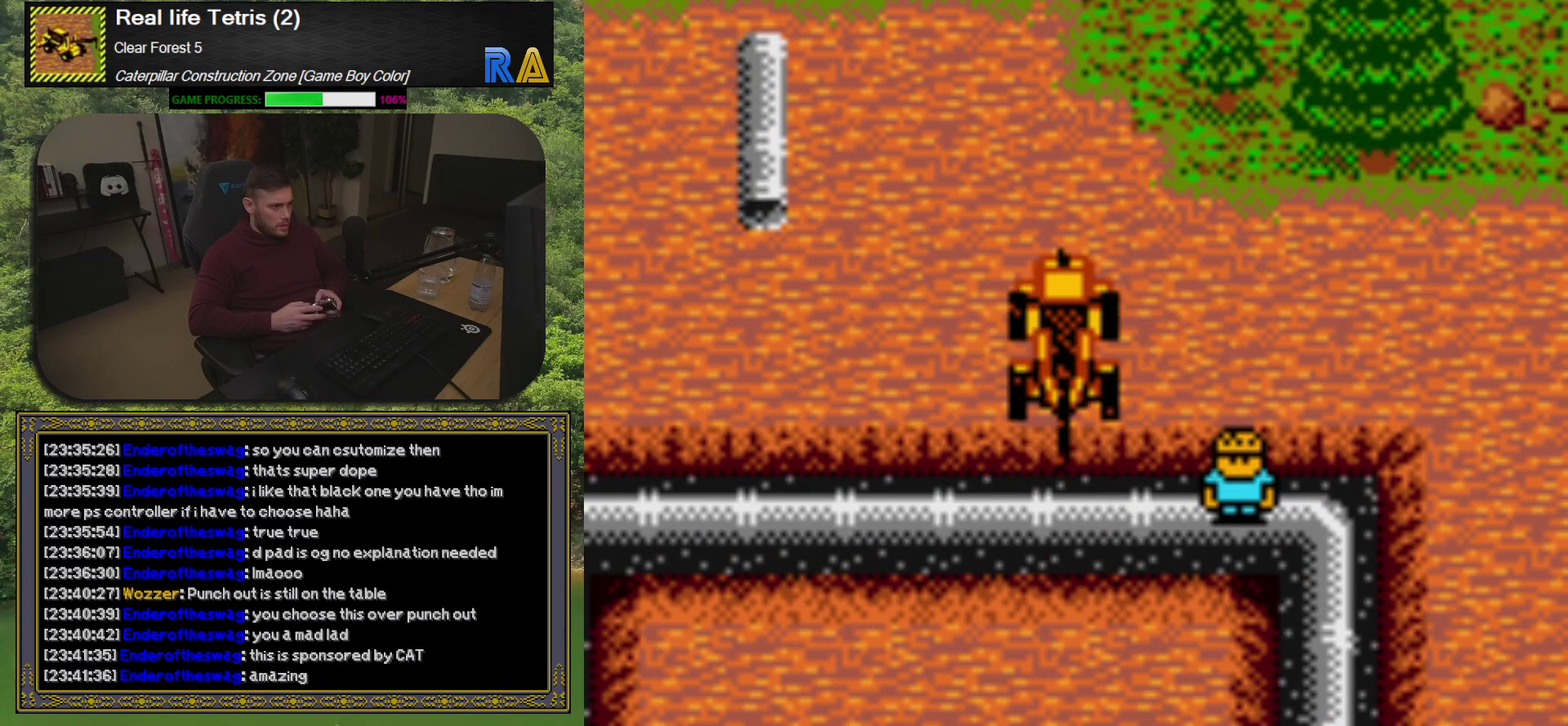
{"buttons": [], "events": []}
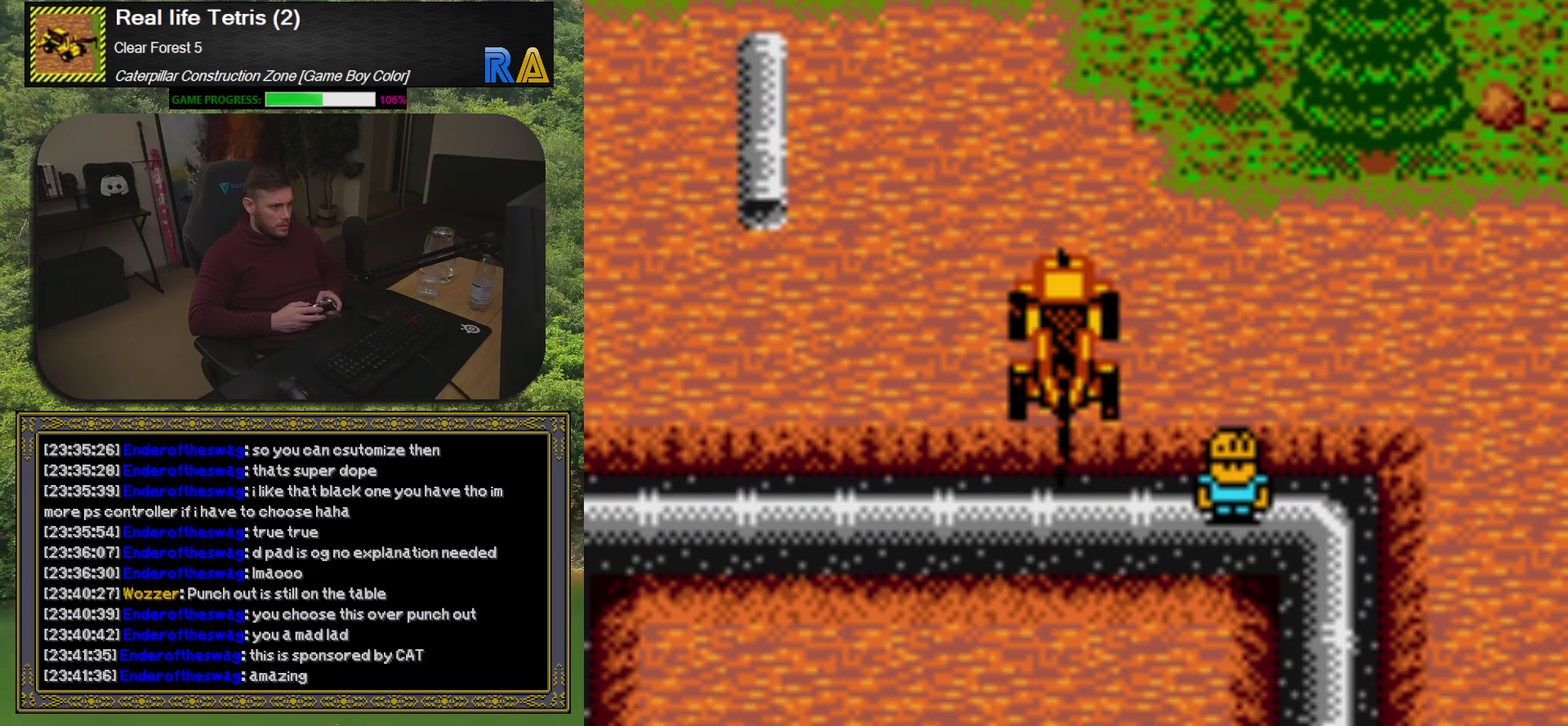
{"buttons": [], "events": []}
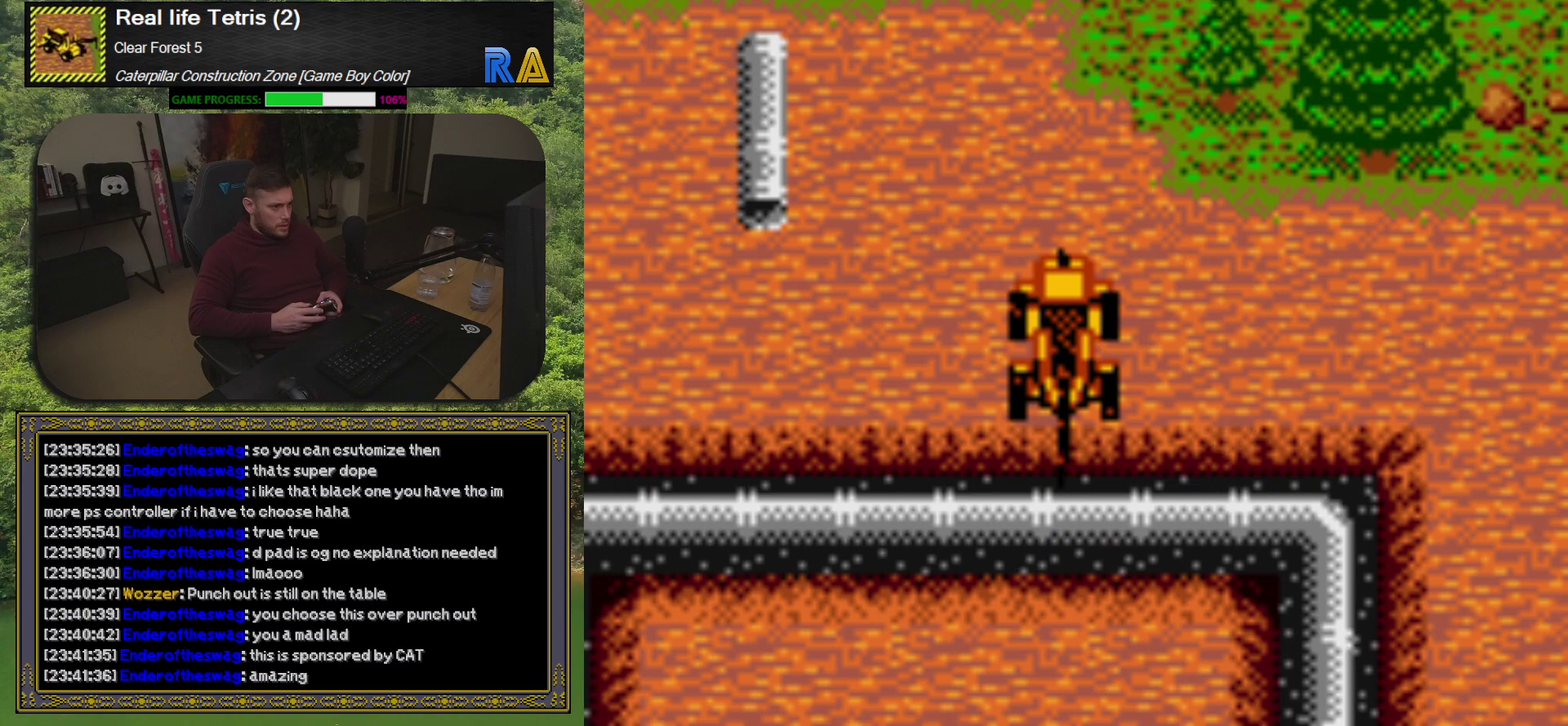
{"buttons": ["DPAD_UP"], "events": [[183, "DPAD_LEFT", "down"], [333, "DPAD_LEFT", "up"], [467, "DPAD_UP", "down"]]}
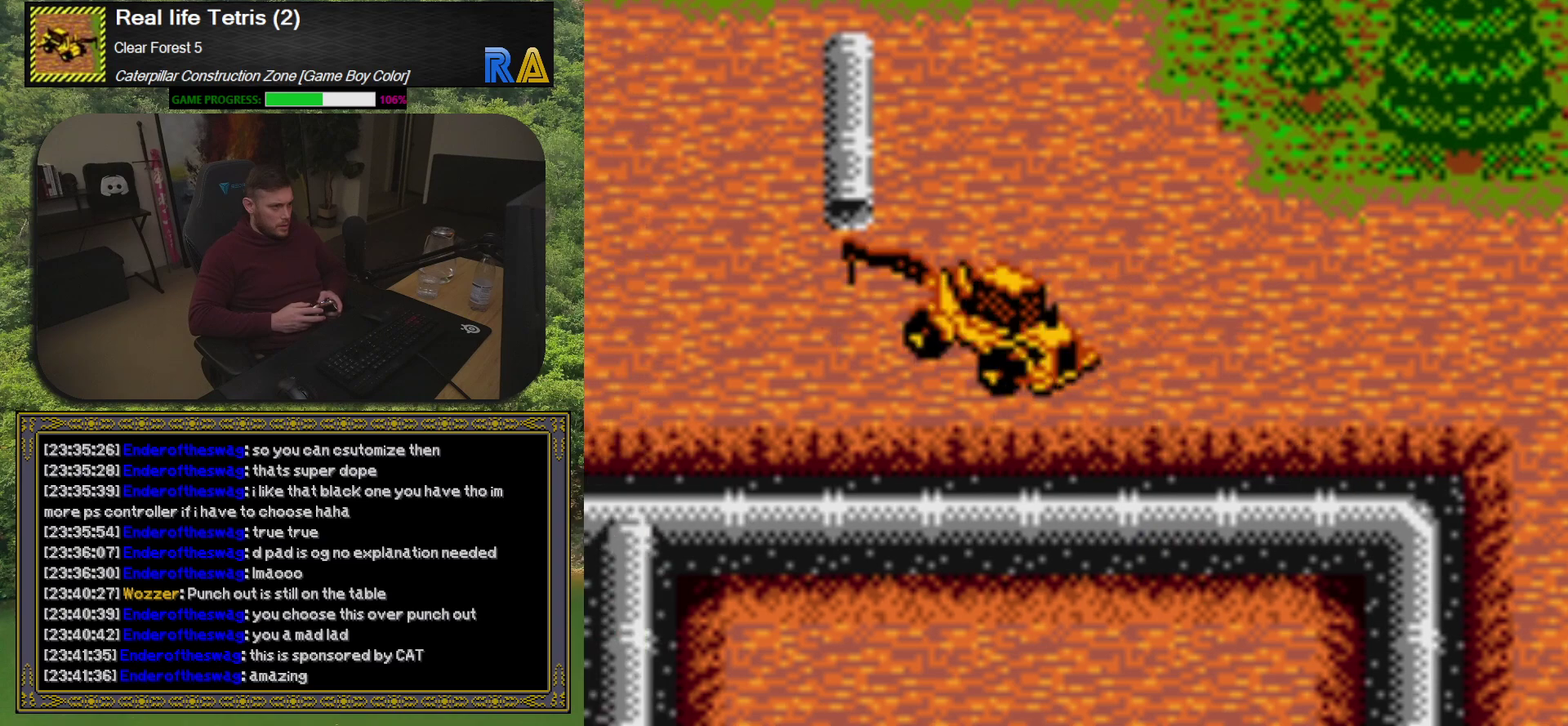
{"buttons": [], "events": [[167, "DPAD_UP", "up"], [283, "DPAD_LEFT", "down"], [467, "DPAD_LEFT", "up"]]}
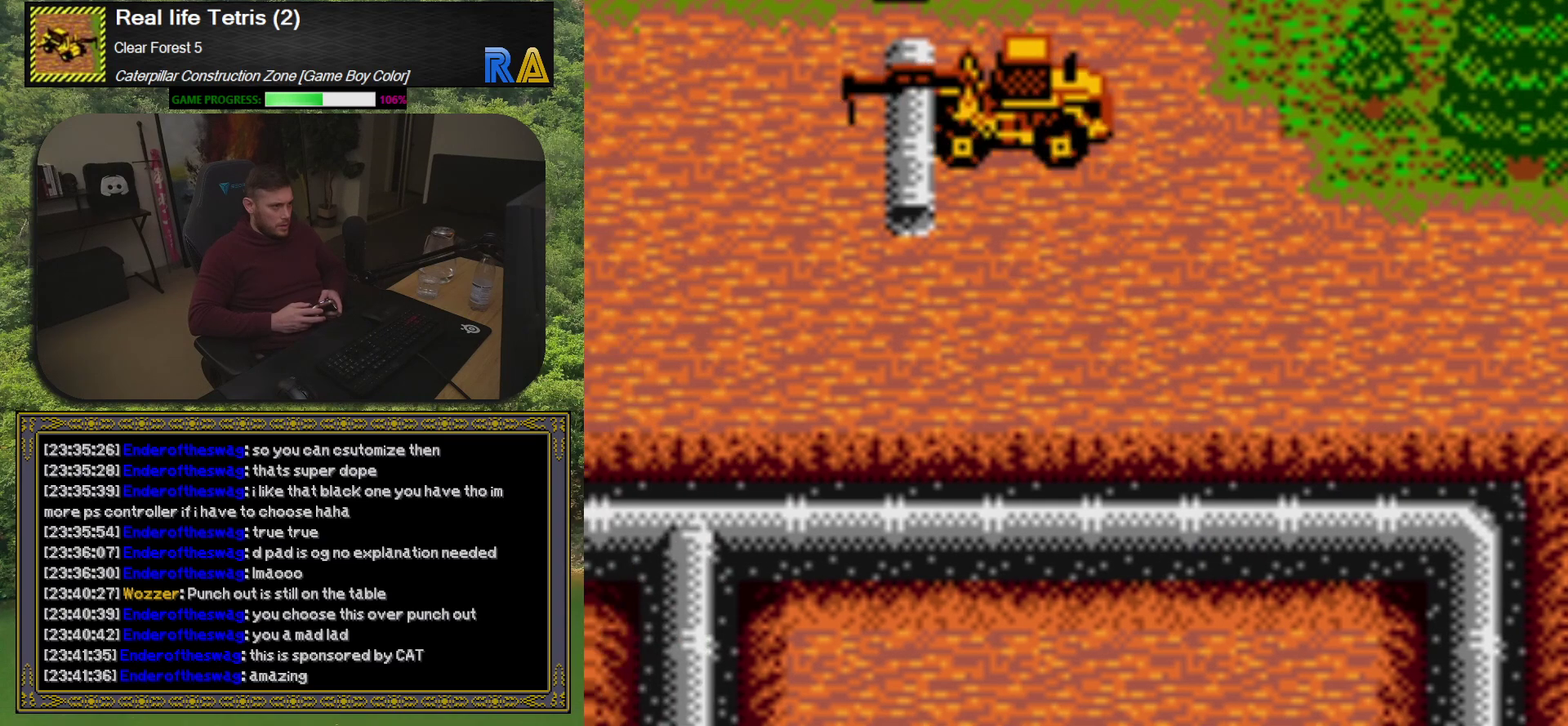
{"buttons": [], "events": [[100, "A", "down"], [250, "A", "up"]]}
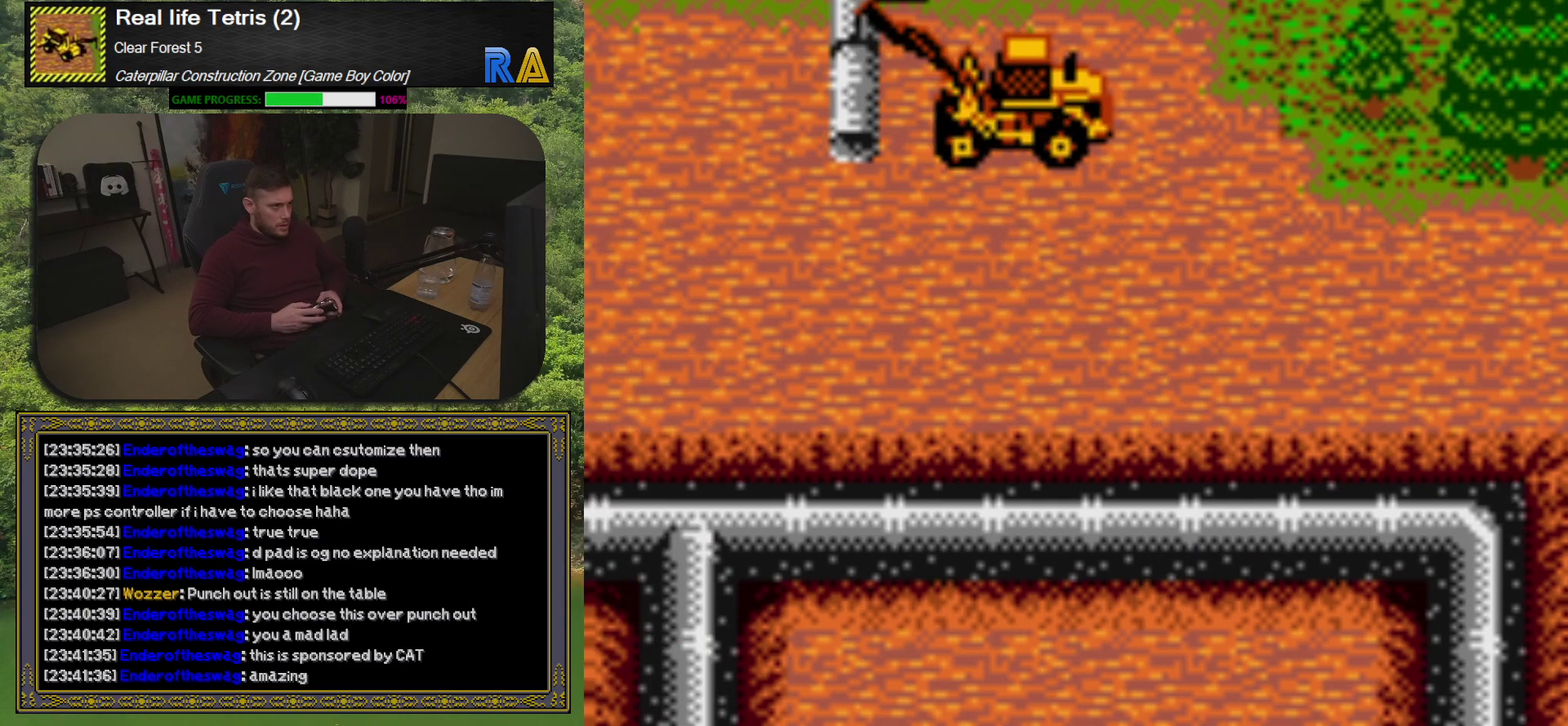
{"buttons": [], "events": []}
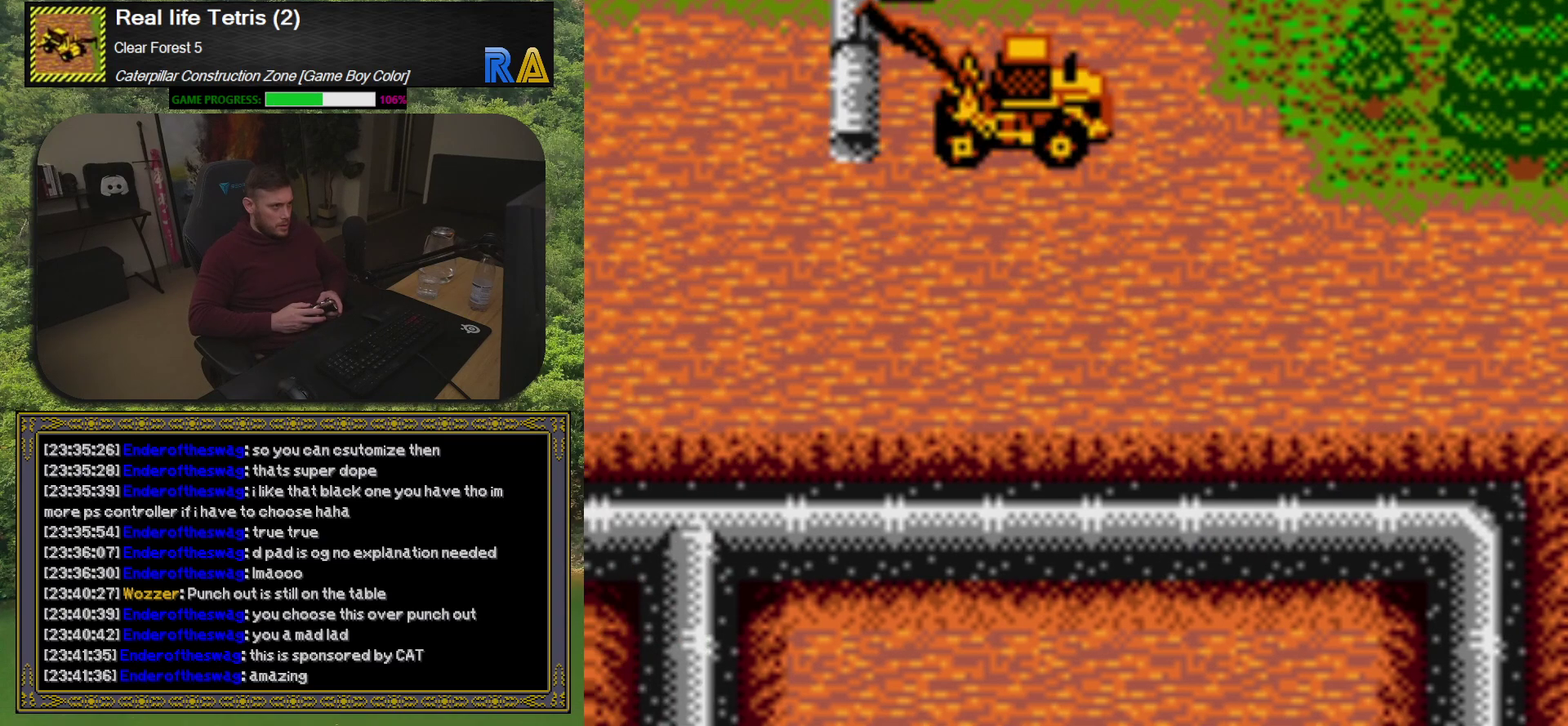
{"buttons": ["DPAD_LEFT"], "events": [[100, "DPAD_DOWN", "down"], [267, "DPAD_LEFT", "down"], [317, "DPAD_DOWN", "up"]]}
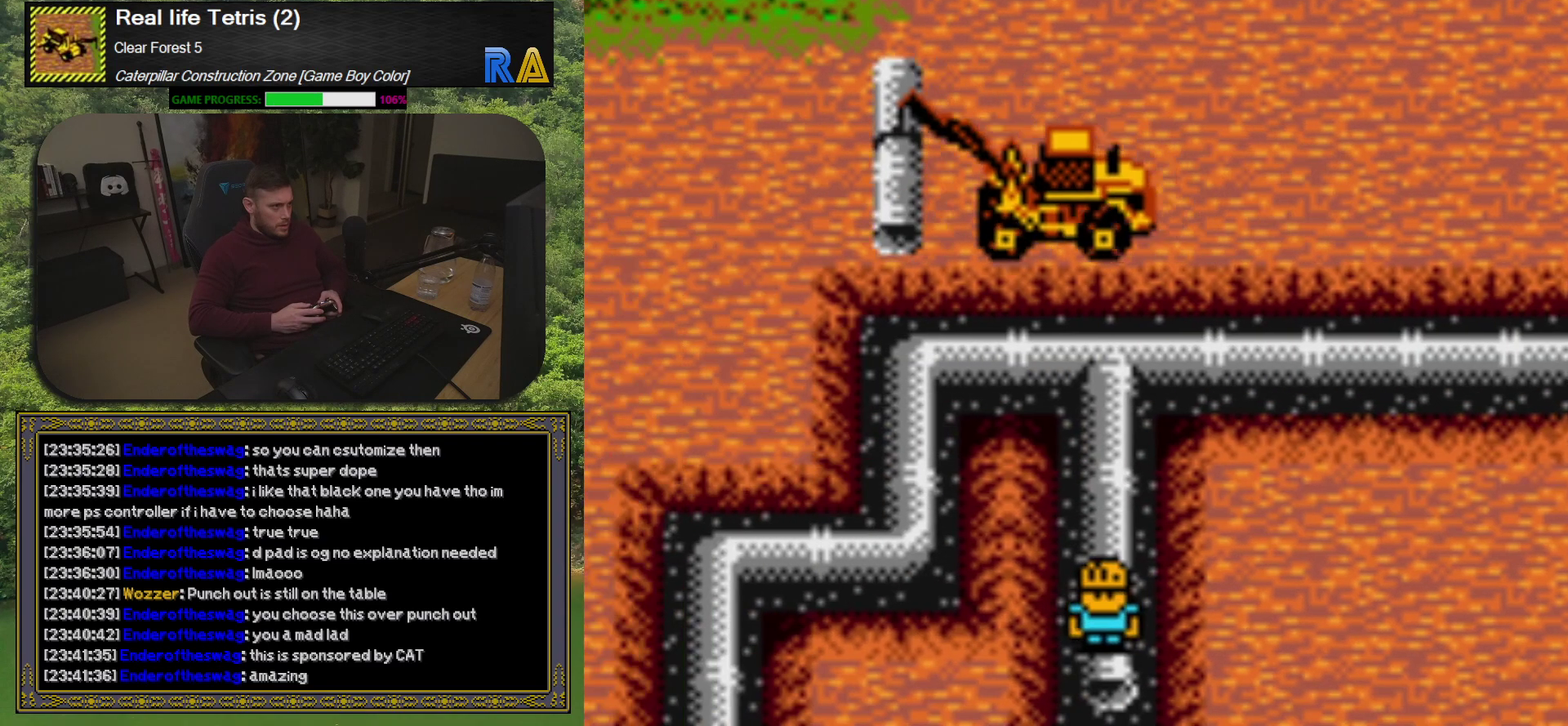
{"buttons": ["DPAD_DOWN"], "events": [[267, "DPAD_DOWN", "down"], [267, "DPAD_LEFT", "up"]]}
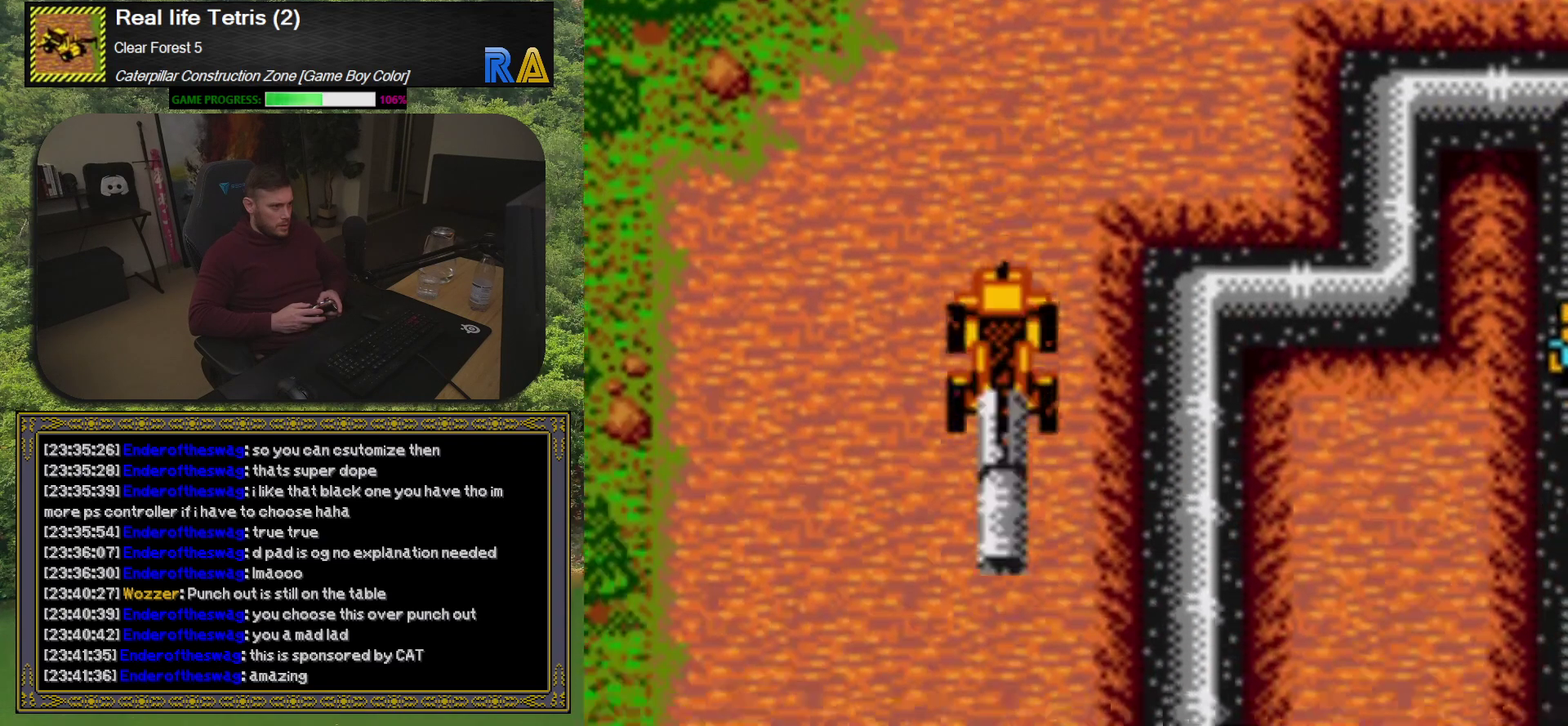
{"buttons": ["DPAD_DOWN"], "events": [[217, "DPAD_DOWN", "up"], [467, "DPAD_DOWN", "down"]]}
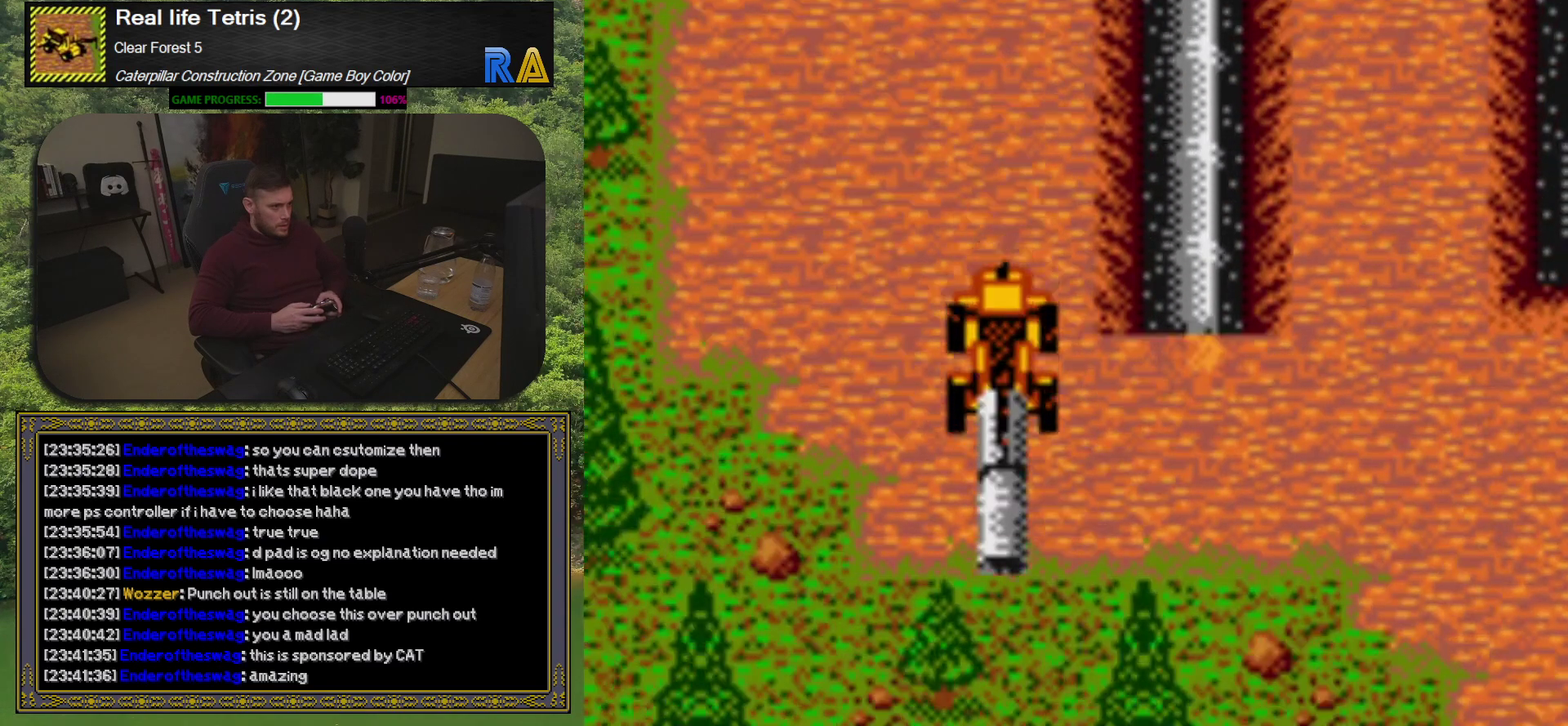
{"buttons": ["DPAD_RIGHT"], "events": [[100, "DPAD_DOWN", "up"], [200, "DPAD_RIGHT", "down"]]}
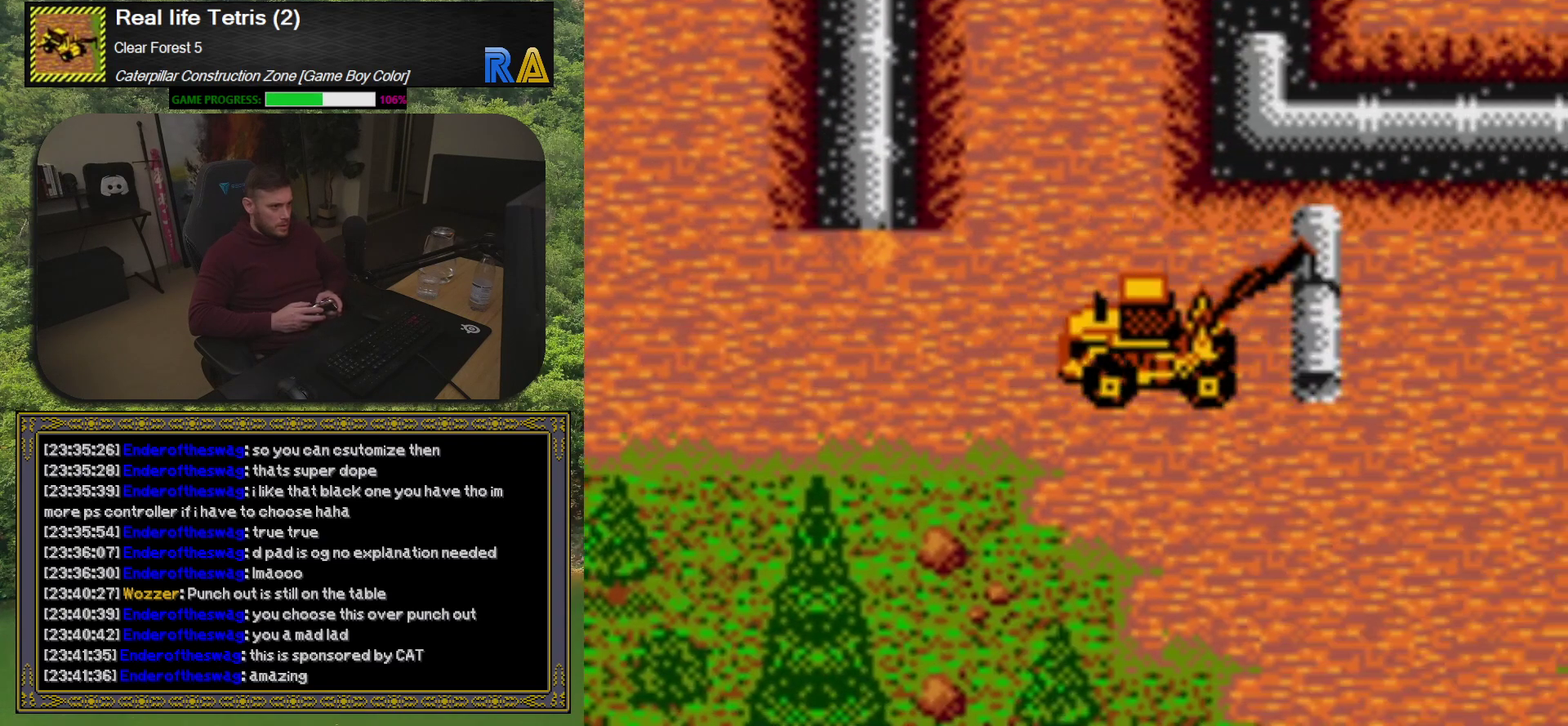
{"buttons": ["DPAD_LEFT"], "events": [[50, "DPAD_RIGHT", "up"], [467, "DPAD_LEFT", "down"]]}
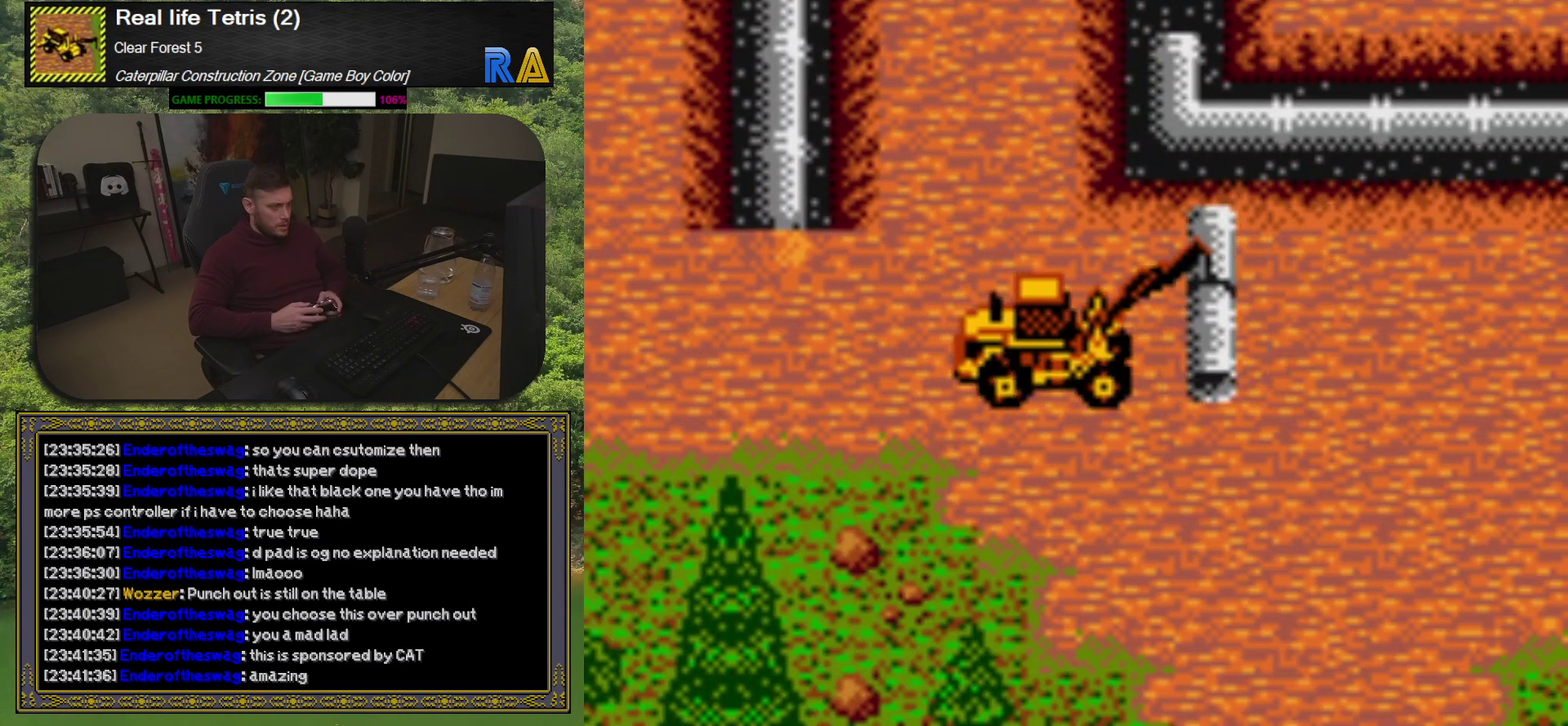
{"buttons": [], "events": [[100, "DPAD_LEFT", "up"], [117, "DPAD_UP", "down"], [483, "DPAD_UP", "up"]]}
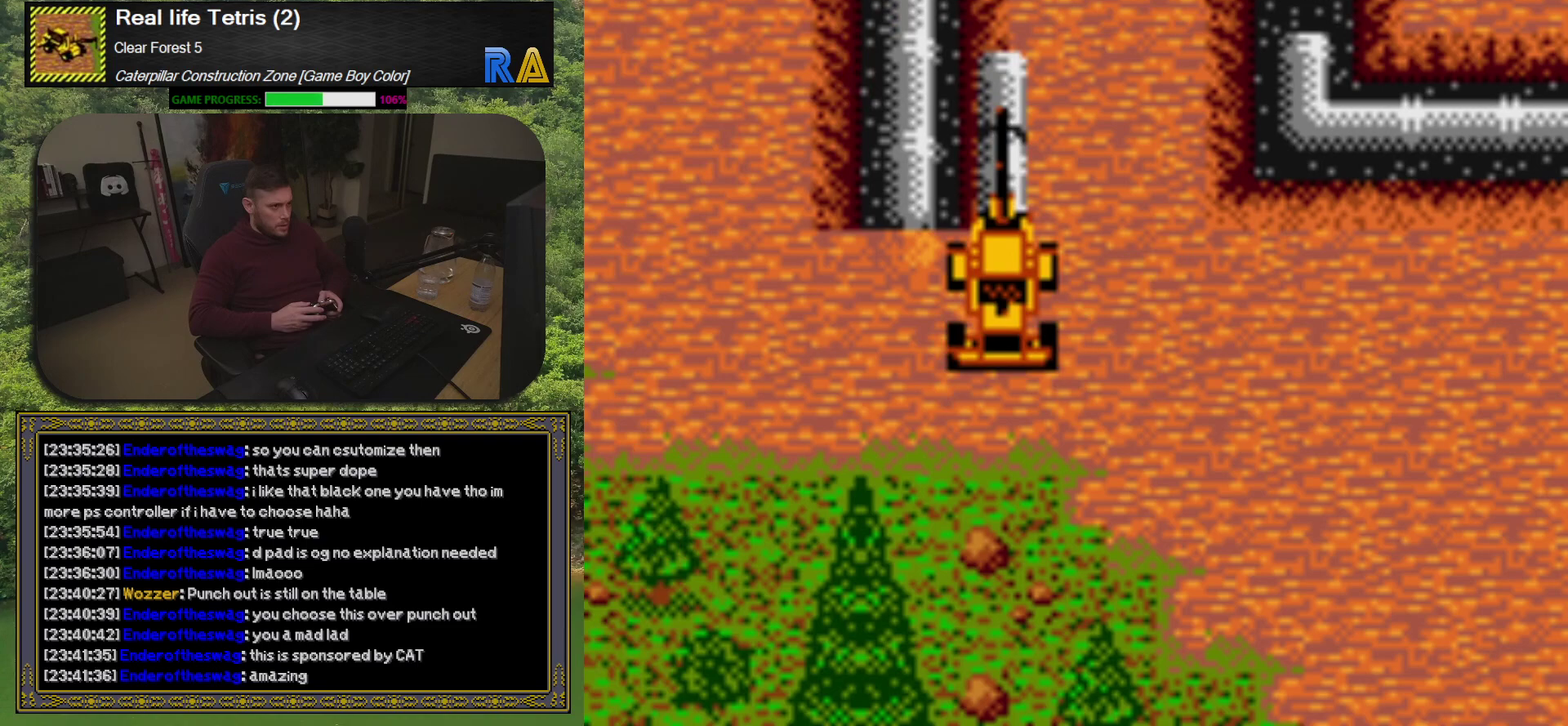
{"buttons": [], "events": [[100, "DPAD_RIGHT", "down"], [150, "DPAD_RIGHT", "up"]]}
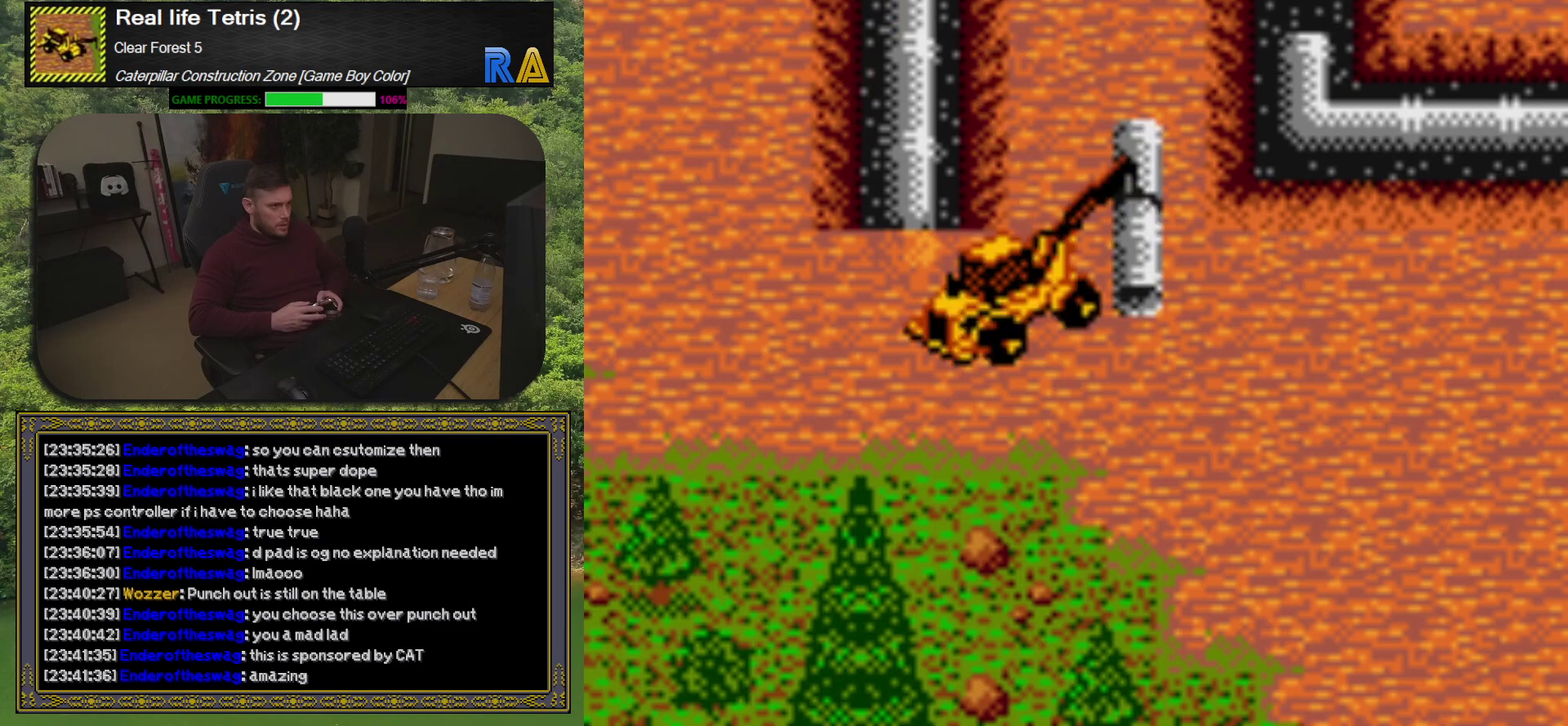
{"buttons": ["DPAD_UP"], "events": [[150, "DPAD_RIGHT", "down"], [200, "DPAD_RIGHT", "up"], [500, "DPAD_UP", "down"]]}
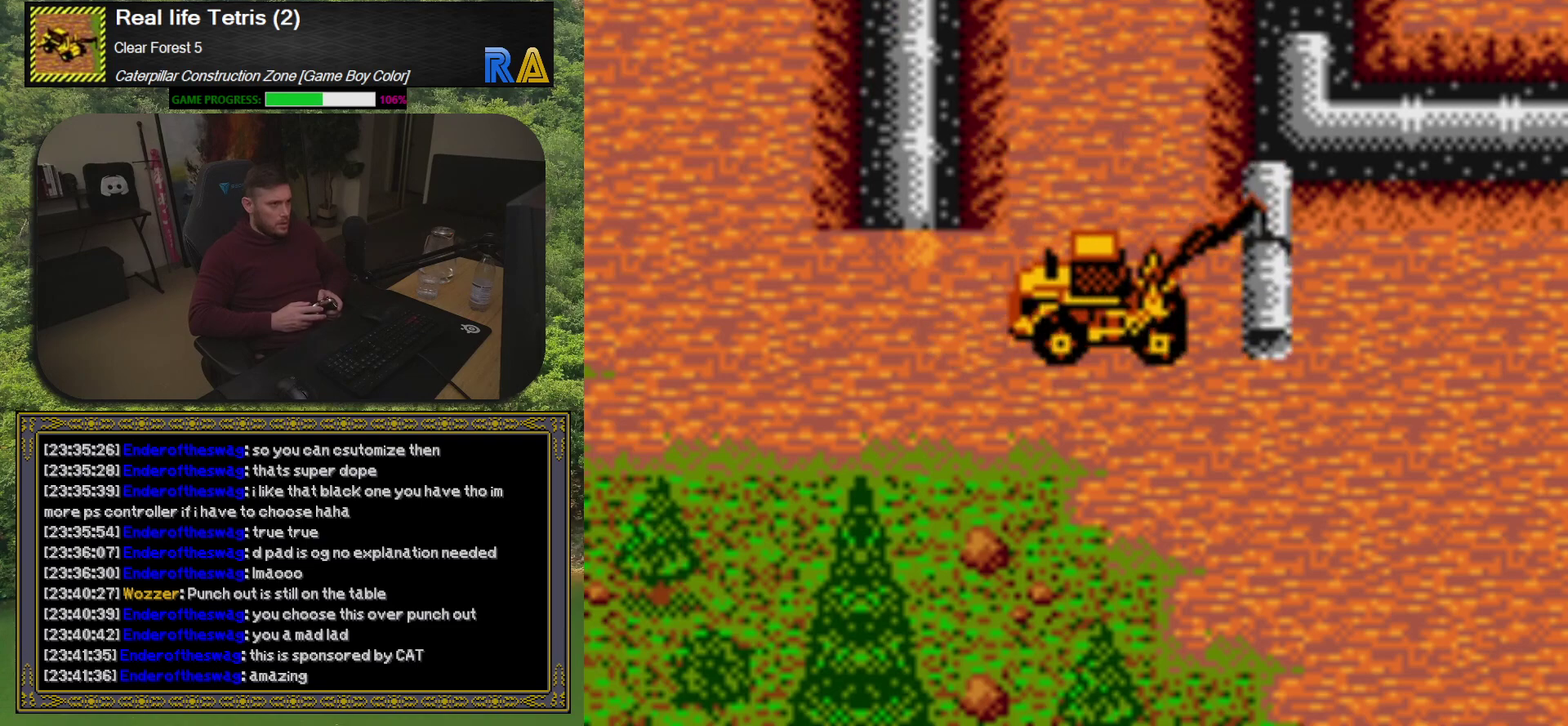
{"buttons": [], "events": [[200, "DPAD_UP", "up"]]}
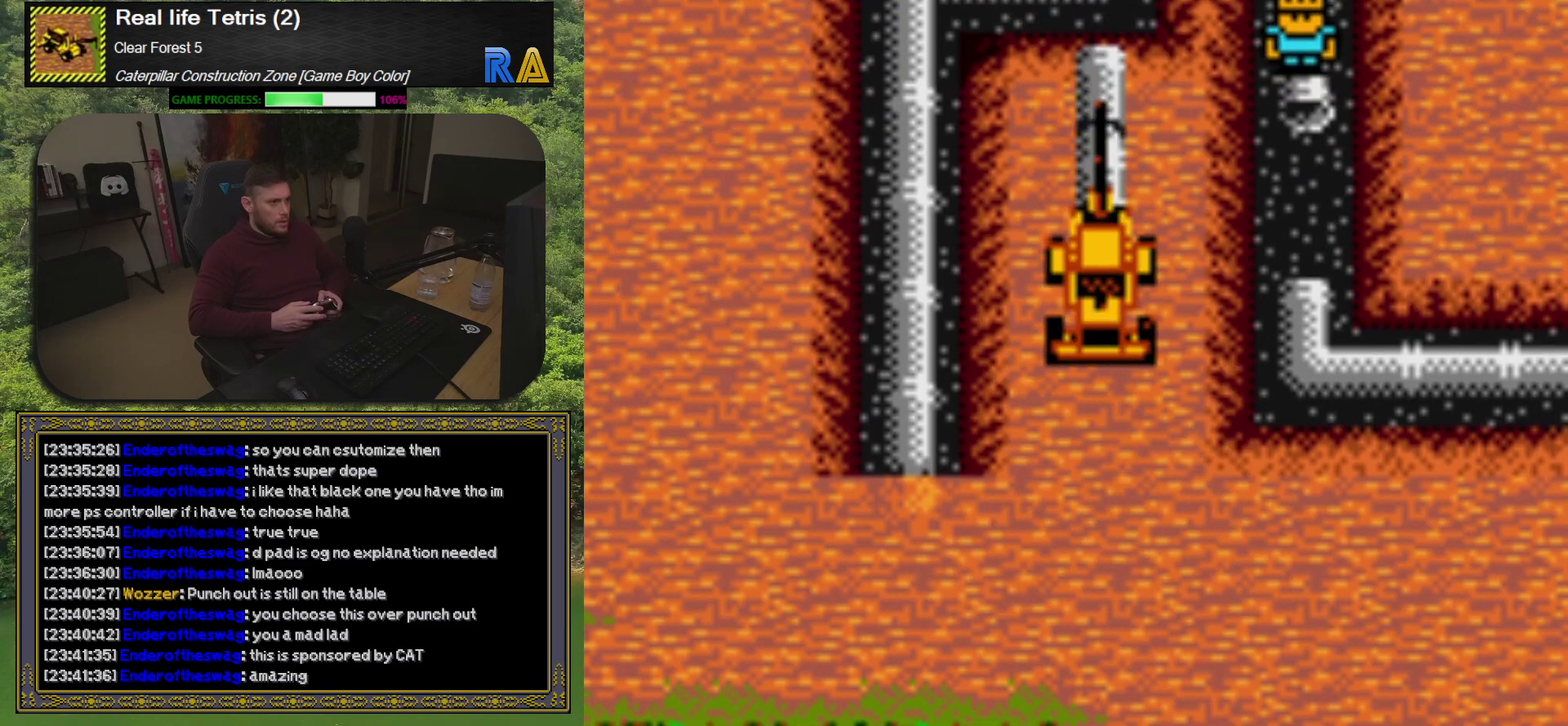
{"buttons": ["DPAD_RIGHT"], "events": [[83, "DPAD_UP", "down"], [133, "DPAD_UP", "up"], [500, "DPAD_RIGHT", "down"]]}
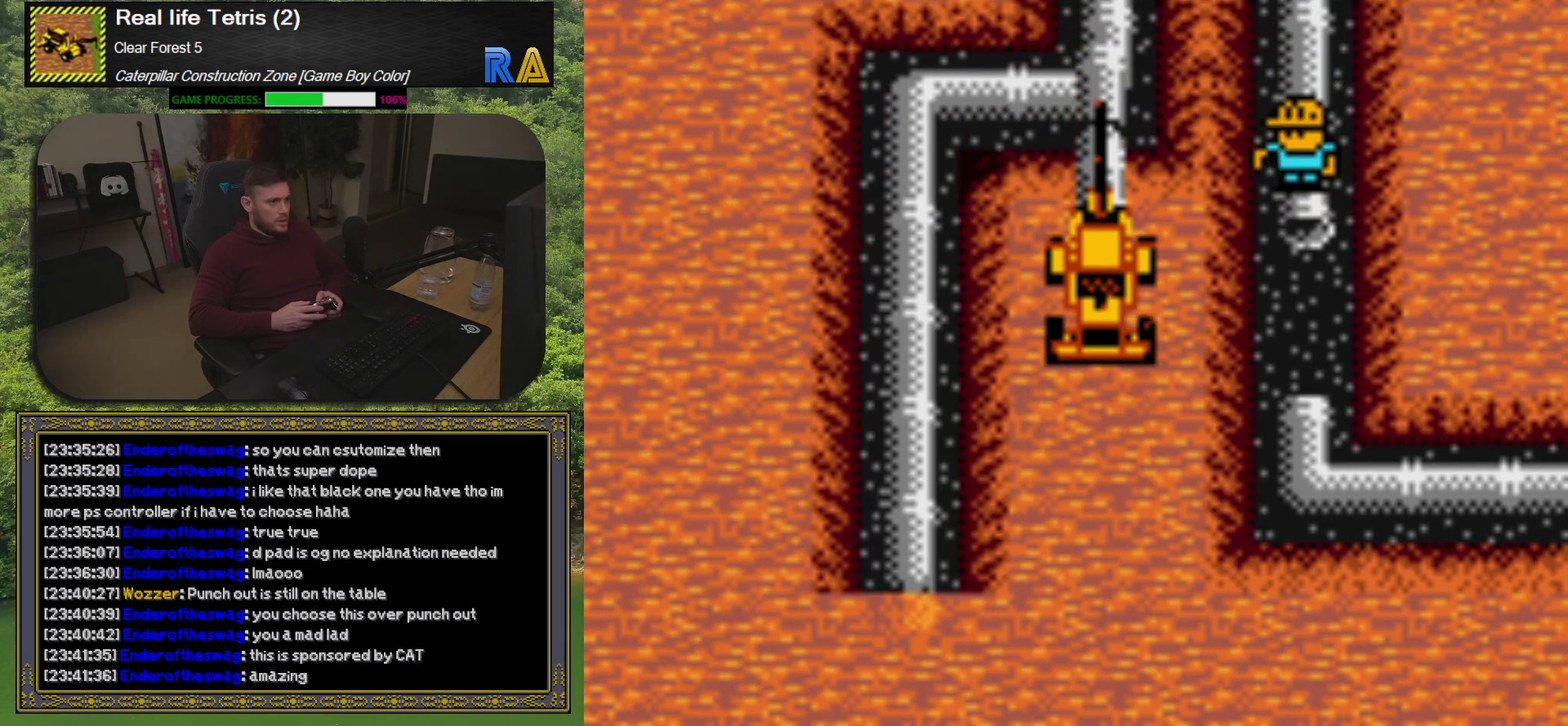
{"buttons": [], "events": [[250, "DPAD_RIGHT", "up"]]}
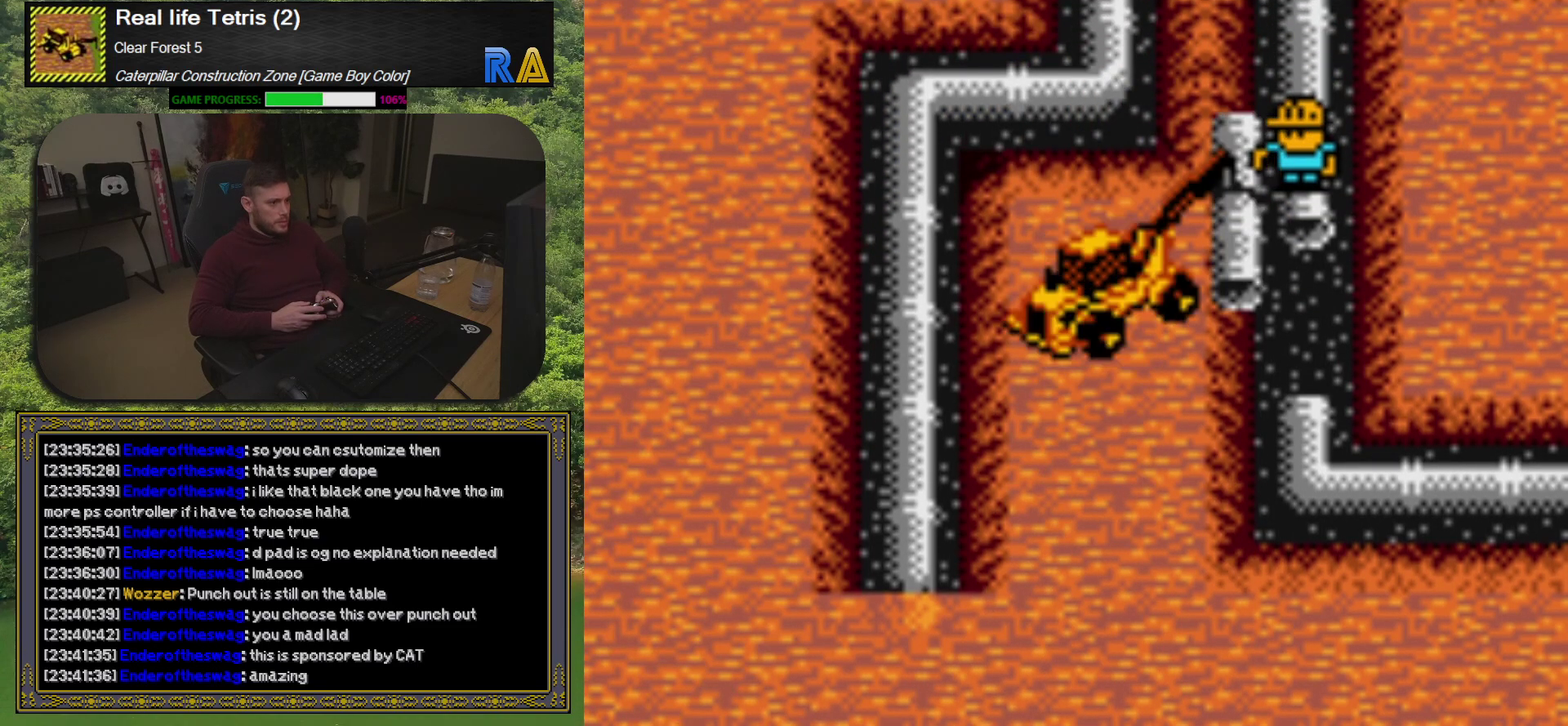
{"buttons": ["DPAD_RIGHT"], "events": [[33, "DPAD_RIGHT", "down"], [183, "DPAD_RIGHT", "up"], [467, "DPAD_RIGHT", "down"]]}
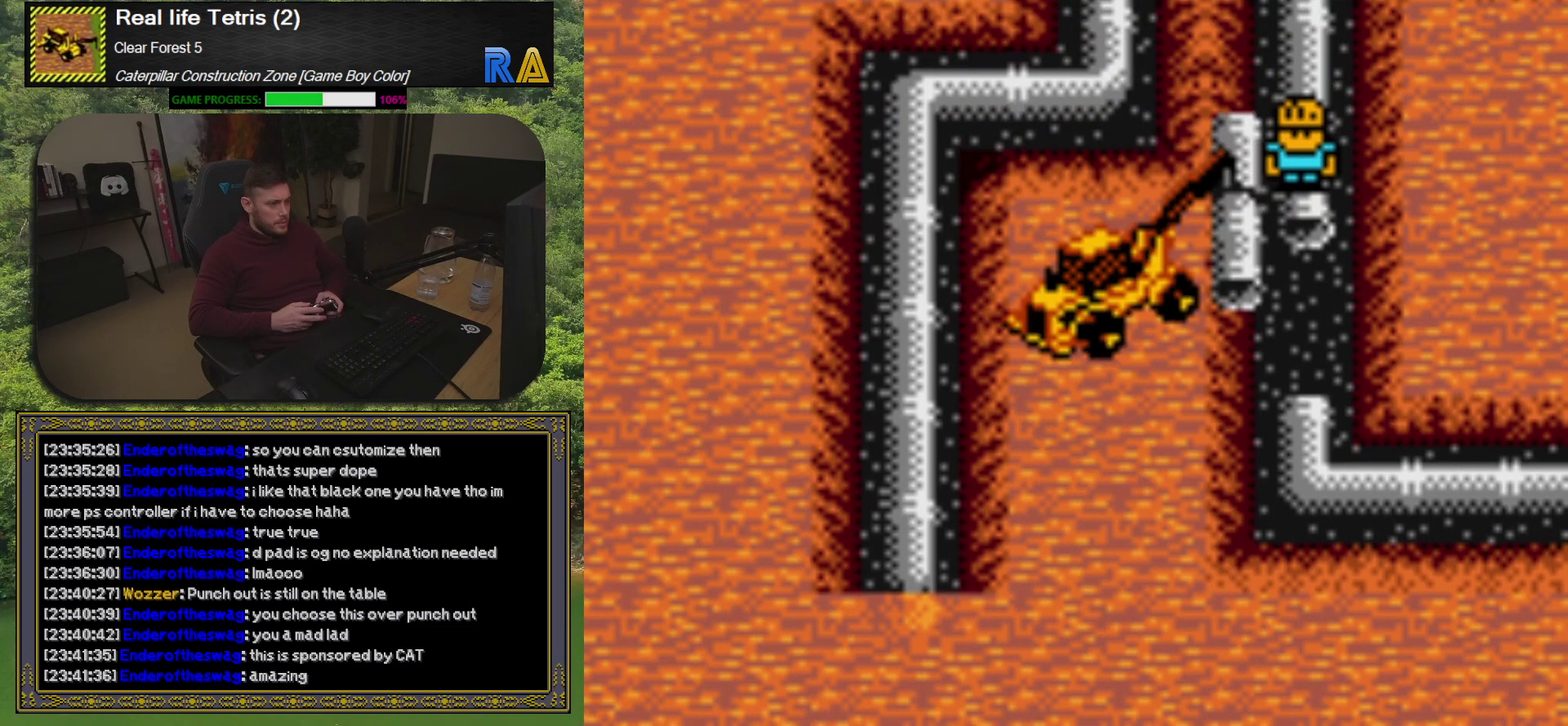
{"buttons": [], "events": [[167, "DPAD_RIGHT", "up"]]}